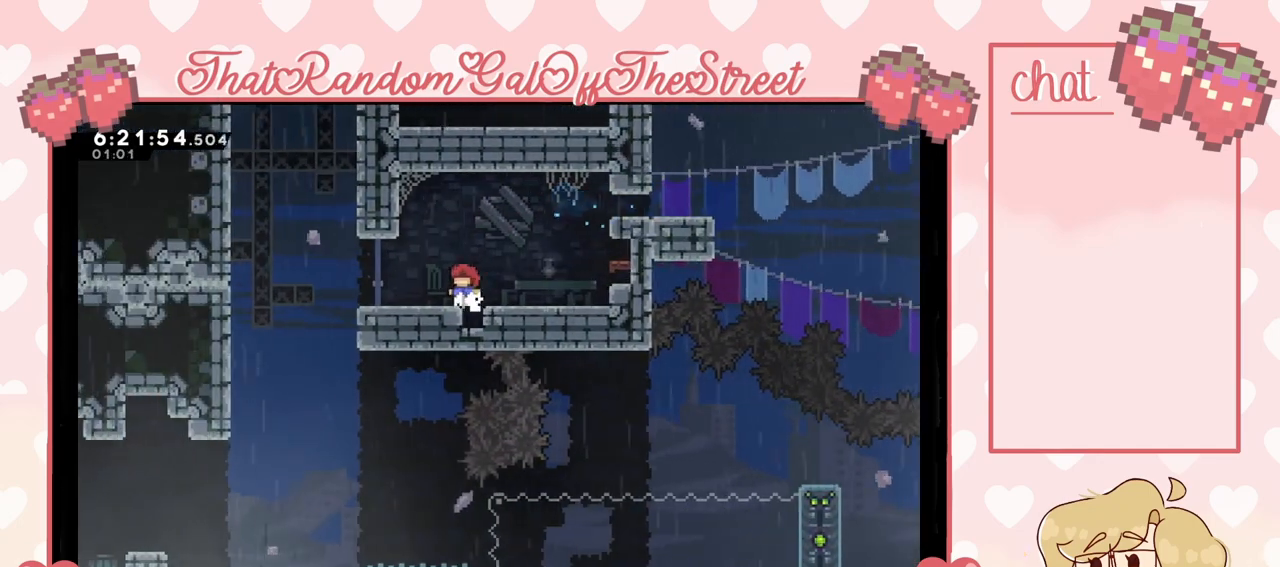
Gameplay with a controller (Xbox layout); each line is a JSON object with the inputs held at the frame after it. "events" lists button and stick changes between this image and that frame as [ms after this image, input, new state], when the widget could be followed in between. Not read: L3.
{"buttons": [], "left_stick": "right", "right_stick": "center", "events": [[267, "left_stick", "right"], [367, "A", "down"], [467, "A", "up"]]}
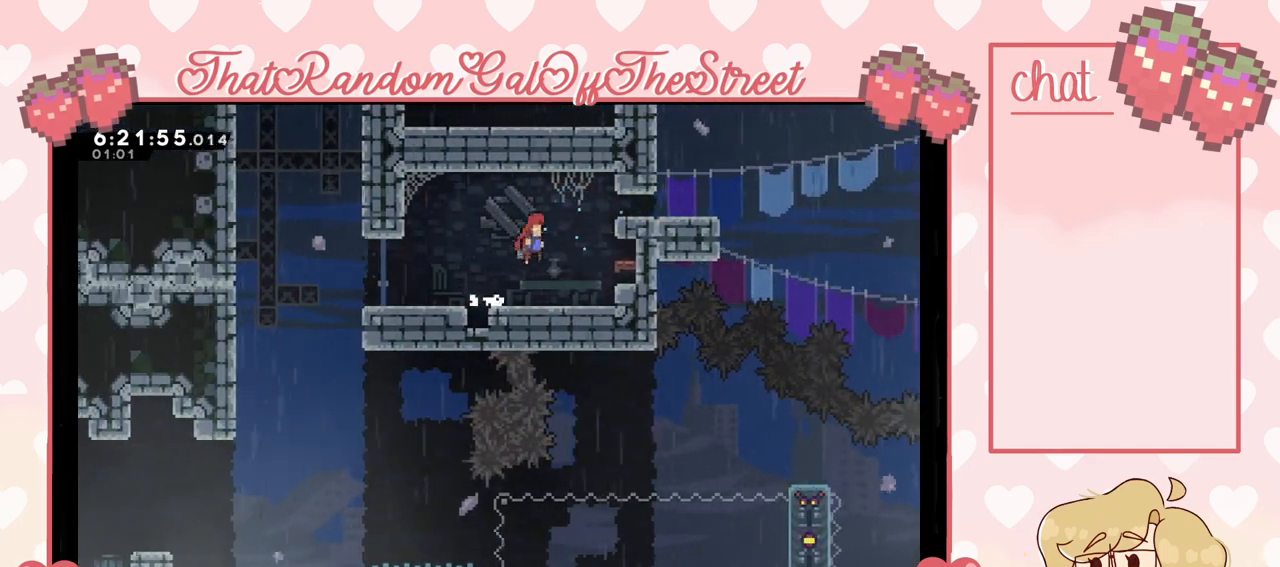
{"buttons": [], "left_stick": "right", "right_stick": "center", "events": [[333, "A", "down"], [400, "A", "up"]]}
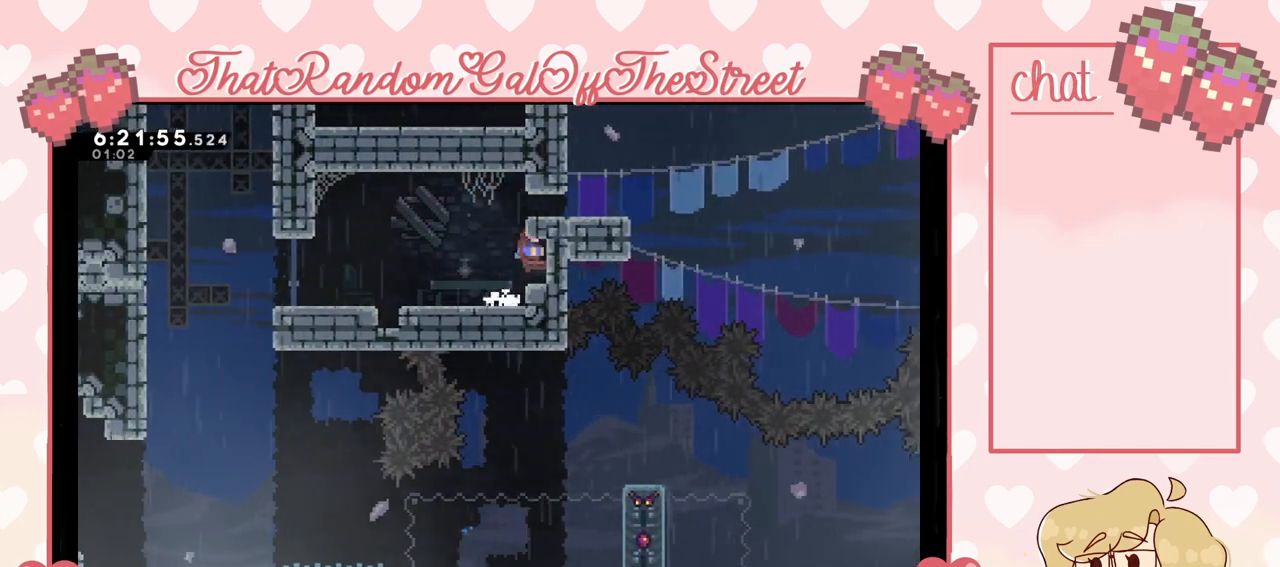
{"buttons": [], "left_stick": "left", "right_stick": "center", "events": [[133, "left_stick", "center"], [233, "left_stick", "left"]]}
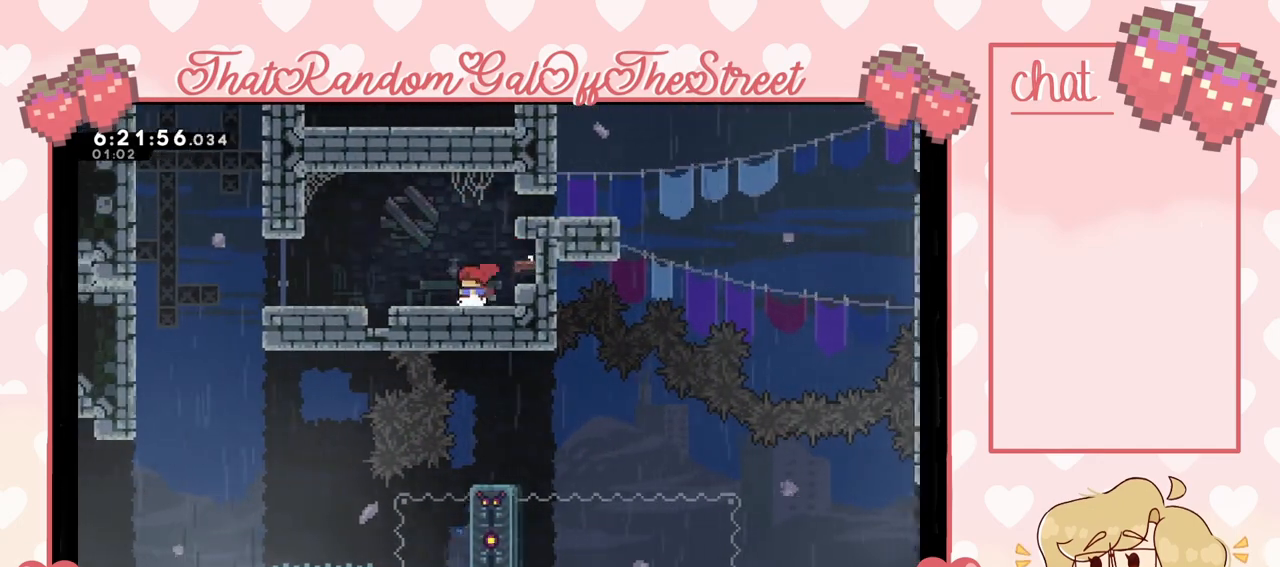
{"buttons": [], "left_stick": "left", "right_stick": "center", "events": [[200, "A", "down"], [267, "A", "up"]]}
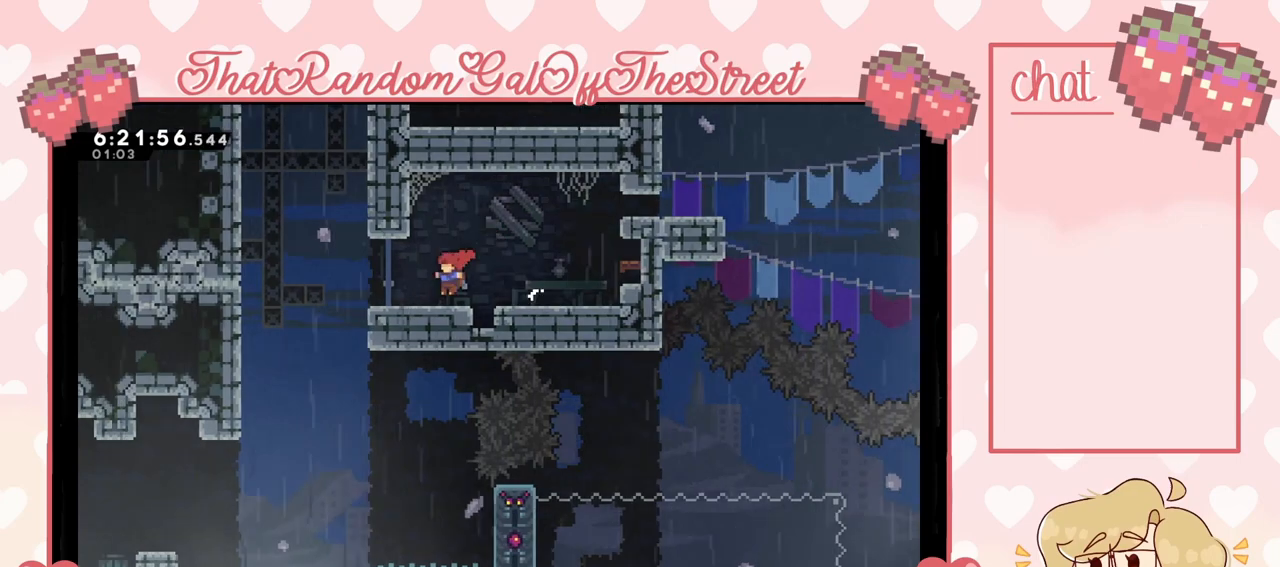
{"buttons": ["A"], "left_stick": "left", "right_stick": "center", "events": [[400, "A", "down"]]}
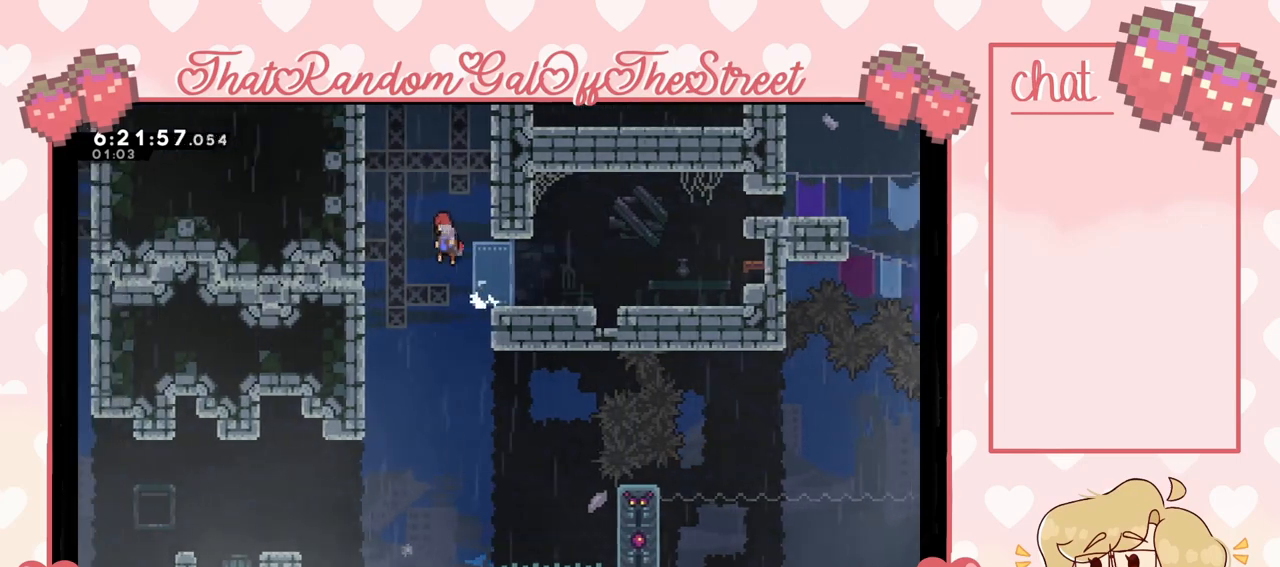
{"buttons": ["A"], "left_stick": "right", "right_stick": "center", "events": [[233, "A", "up"], [333, "A", "down"], [367, "left_stick", "right"]]}
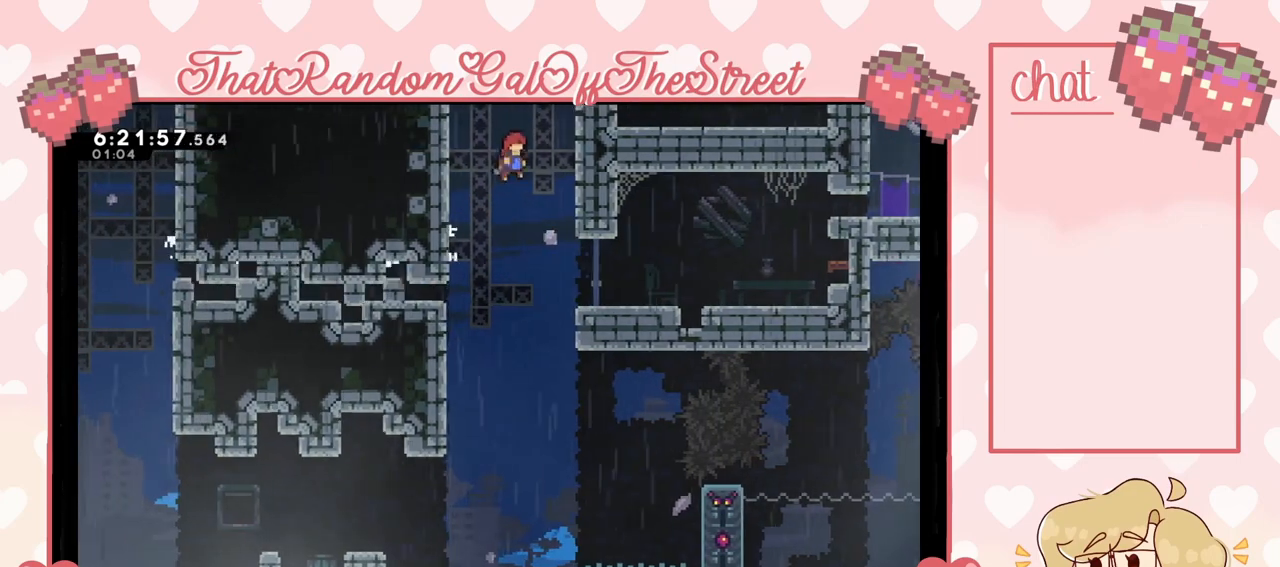
{"buttons": ["A"], "left_stick": "left", "right_stick": "center", "events": [[200, "A", "up"], [267, "A", "down"], [333, "left_stick", "left"]]}
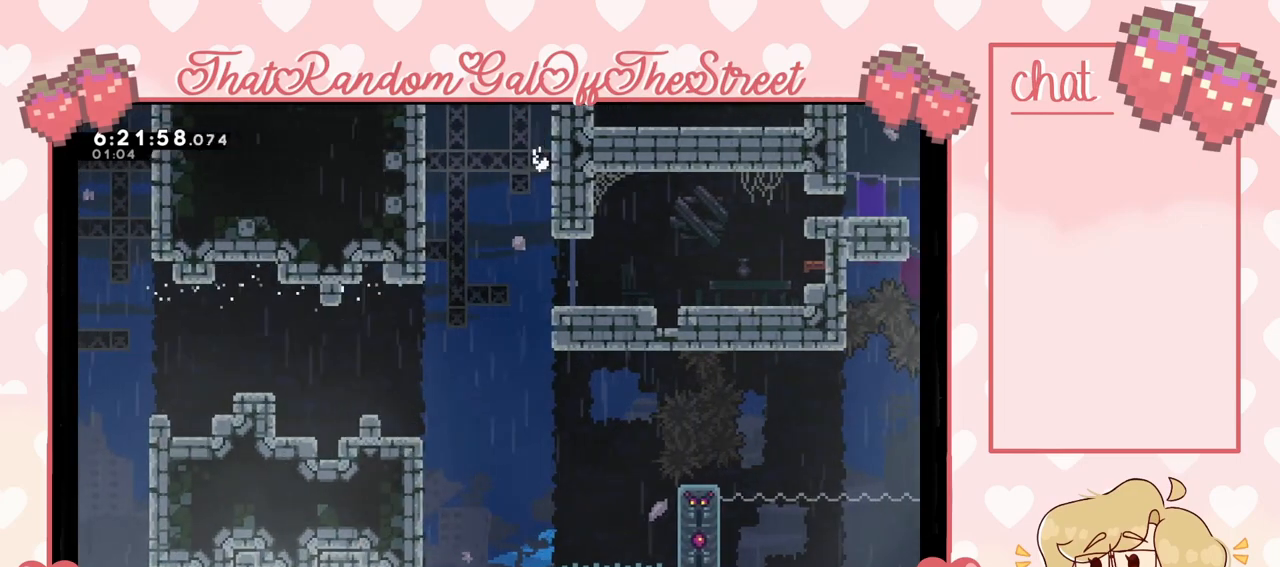
{"buttons": ["A"], "left_stick": "right", "right_stick": "center", "events": [[167, "A", "up"], [267, "A", "down"], [300, "left_stick", "right"]]}
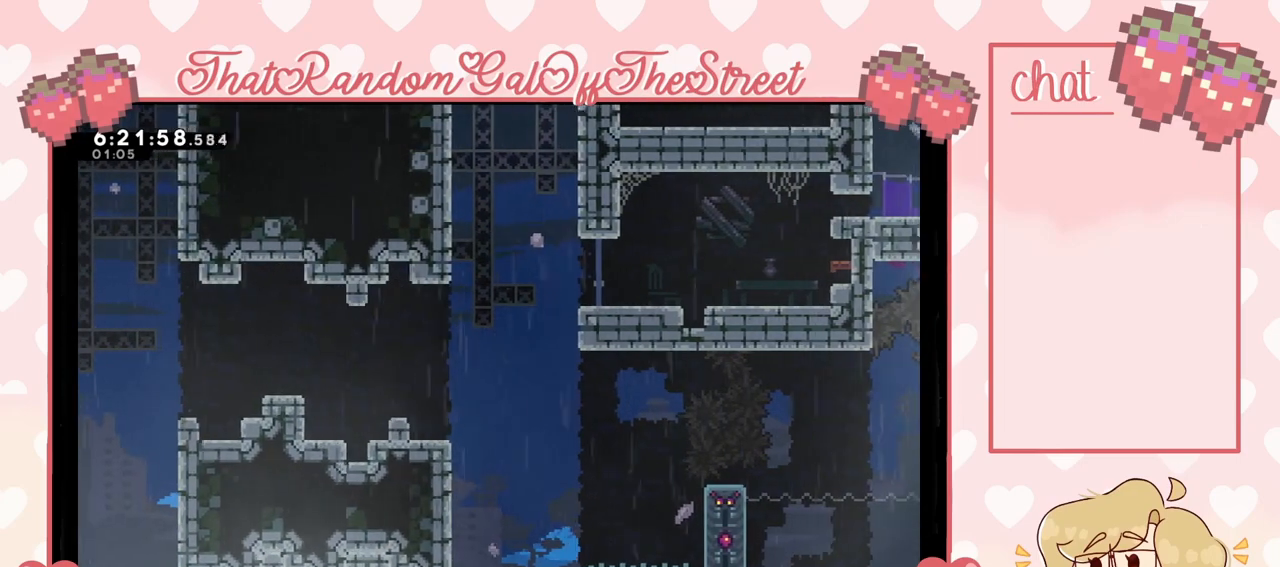
{"buttons": [], "left_stick": "center", "right_stick": "center", "events": [[200, "A", "up"], [233, "left_stick", "center"]]}
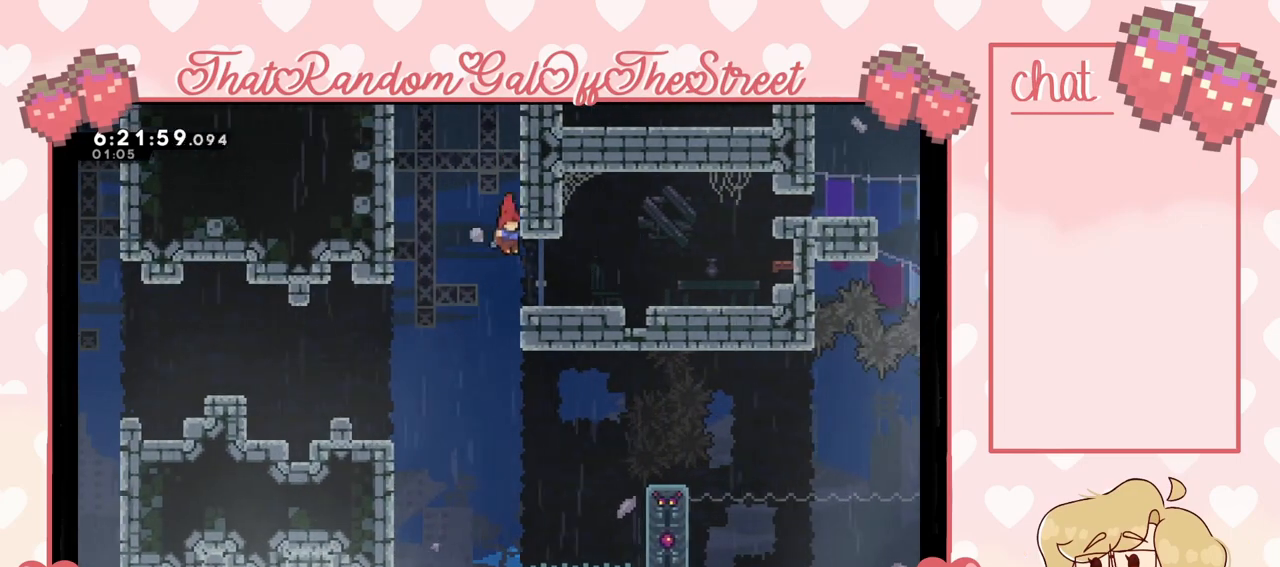
{"buttons": [], "left_stick": "right", "right_stick": "center", "events": [[33, "left_stick", "right"], [300, "L2", "down"], [467, "L2", "up"]]}
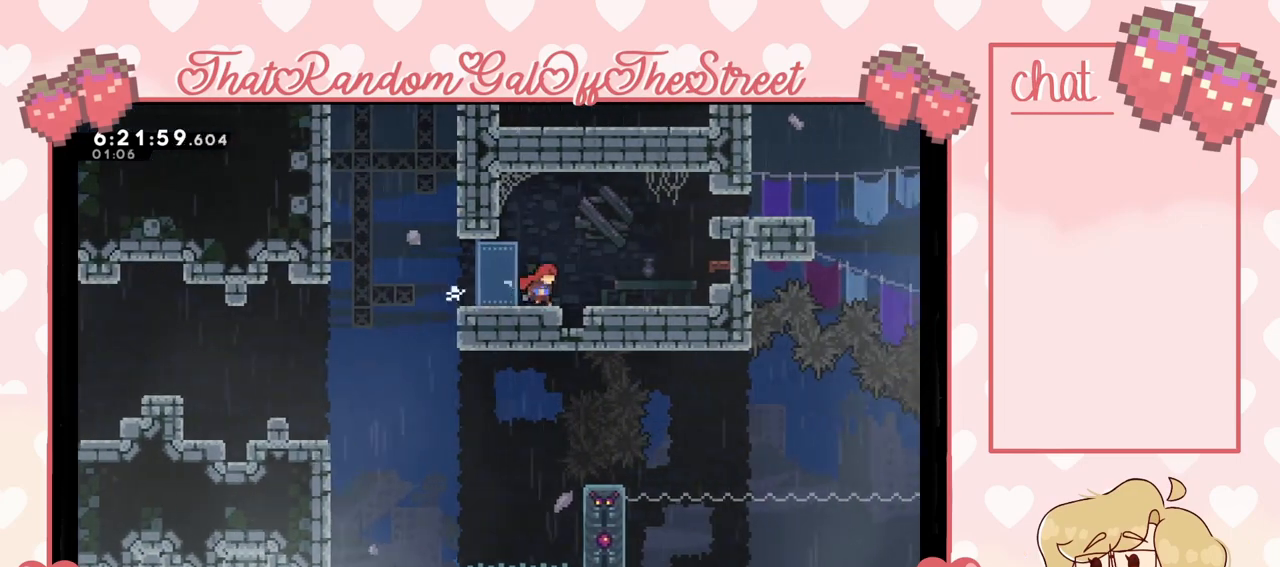
{"buttons": ["A"], "left_stick": "right", "right_stick": "center", "events": [[33, "A", "down"], [167, "A", "up"], [433, "A", "down"]]}
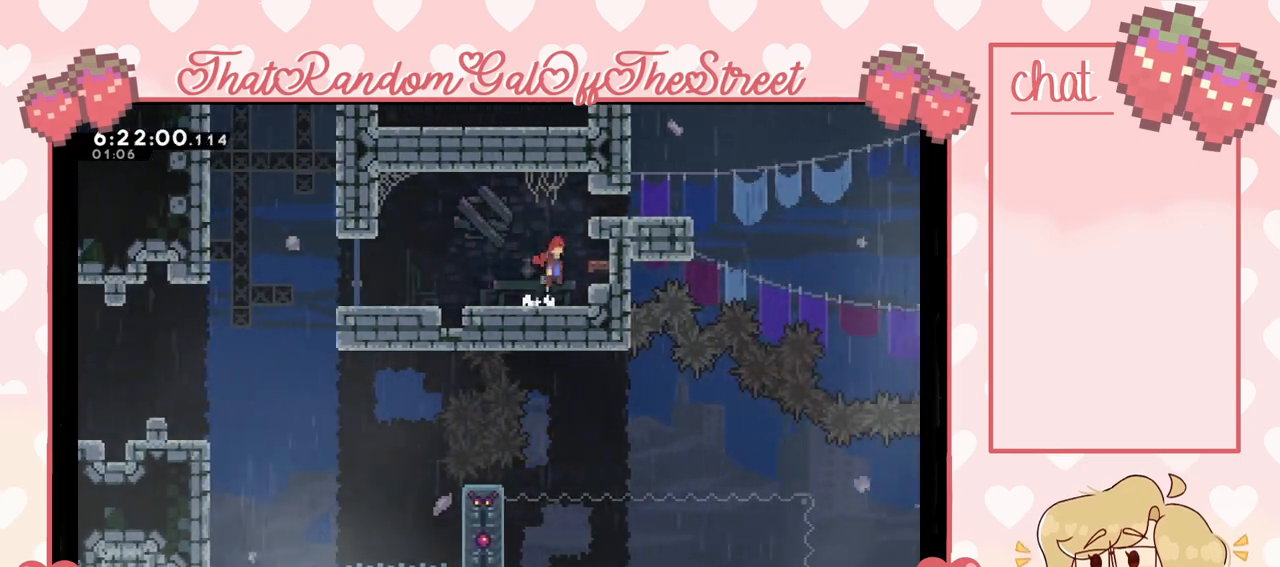
{"buttons": ["L2"], "left_stick": "up", "right_stick": "center", "events": [[133, "L2", "down"], [133, "left_stick", "up-right"], [200, "A", "up"], [433, "left_stick", "up"]]}
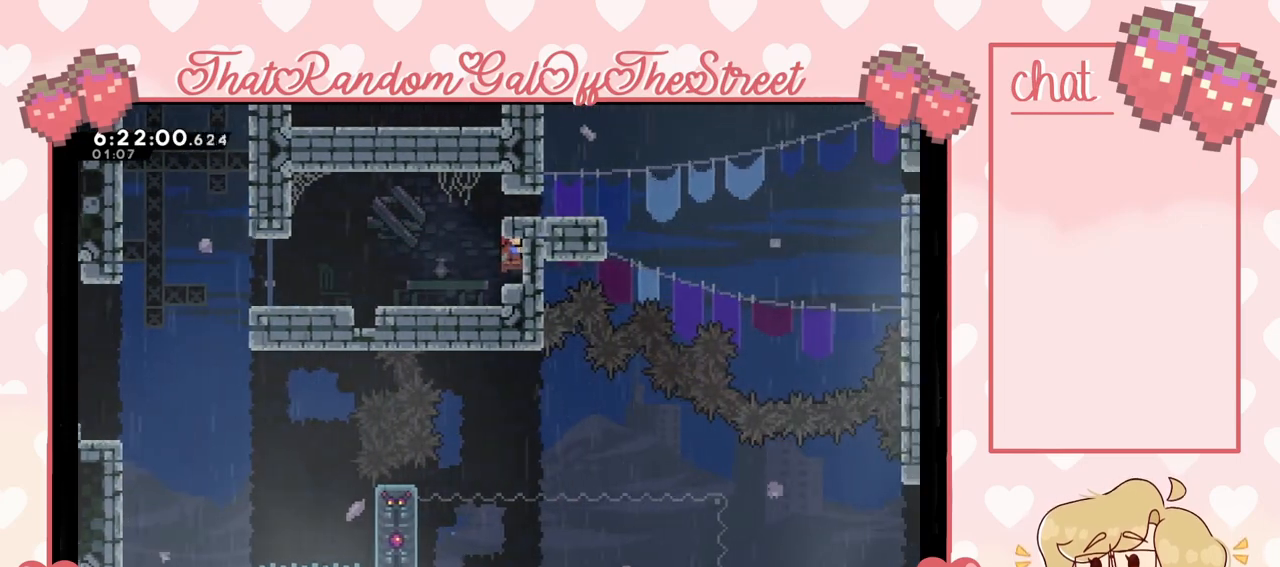
{"buttons": ["A"], "left_stick": "left", "right_stick": "center", "events": [[67, "left_stick", "up-left"], [233, "L2", "up"], [233, "left_stick", "center"], [433, "A", "down"], [433, "left_stick", "left"]]}
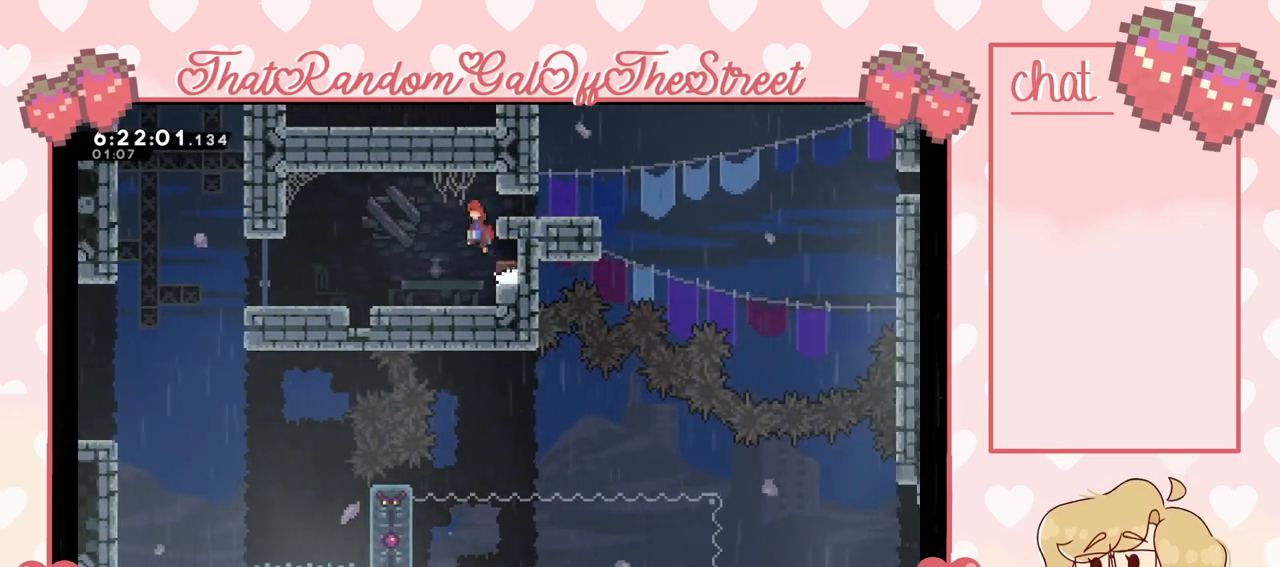
{"buttons": ["L2"], "left_stick": "up-right", "right_stick": "center", "events": [[67, "left_stick", "up-right"], [200, "L2", "down"], [300, "A", "up"]]}
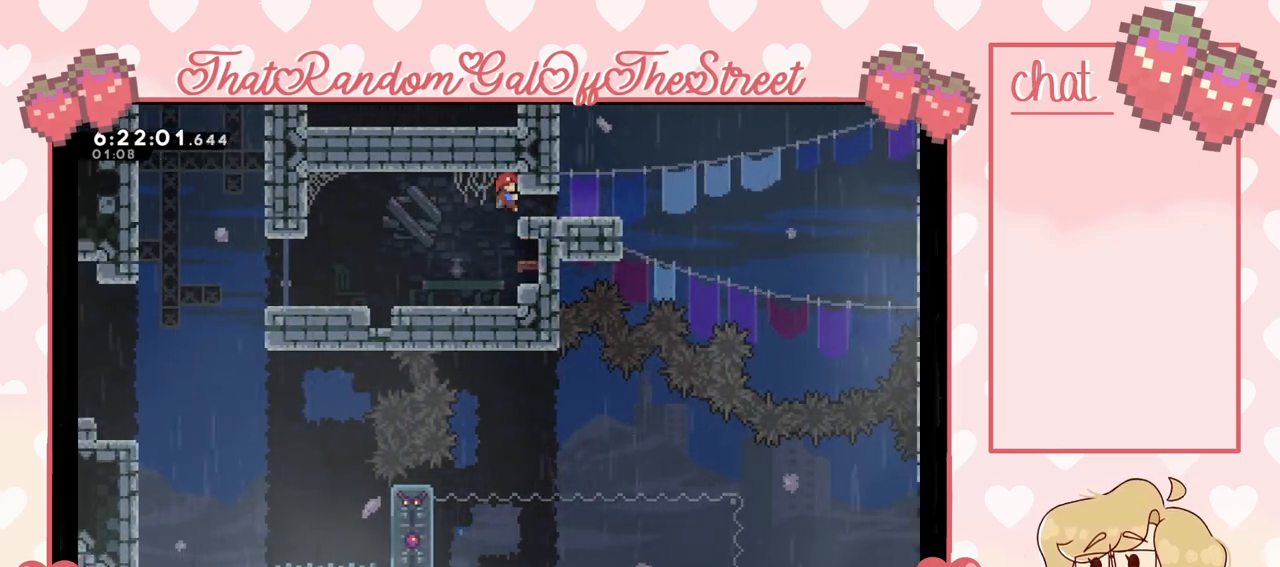
{"buttons": [], "left_stick": "center", "right_stick": "center", "events": [[200, "left_stick", "center"], [400, "L2", "up"]]}
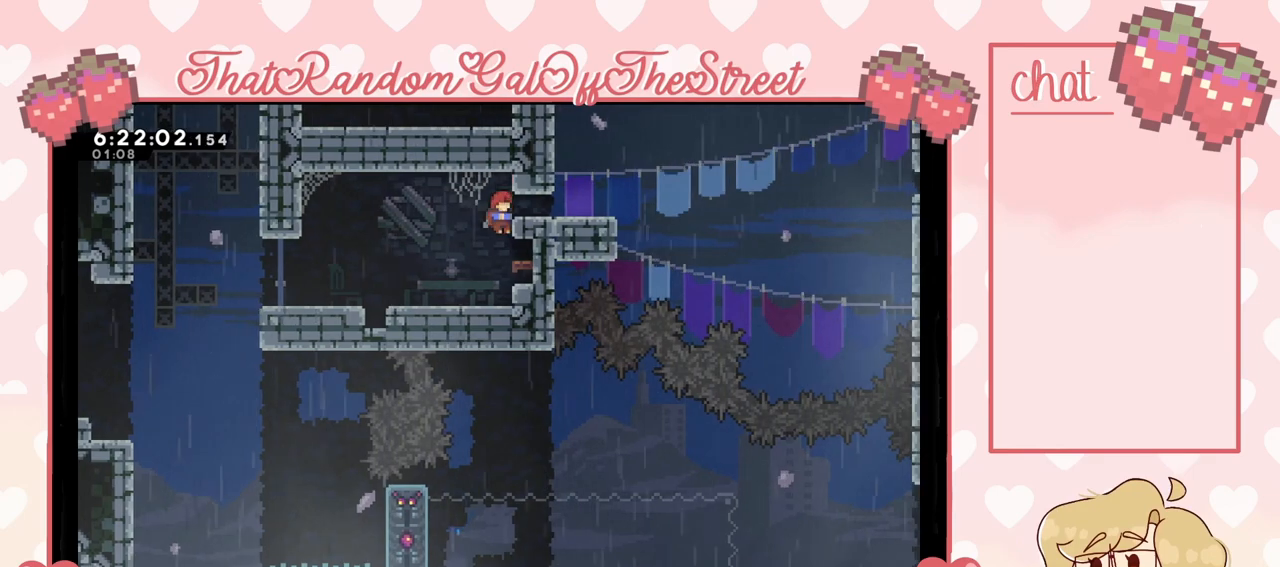
{"buttons": [], "left_stick": "center", "right_stick": "center", "events": [[233, "A", "down"], [433, "A", "up"]]}
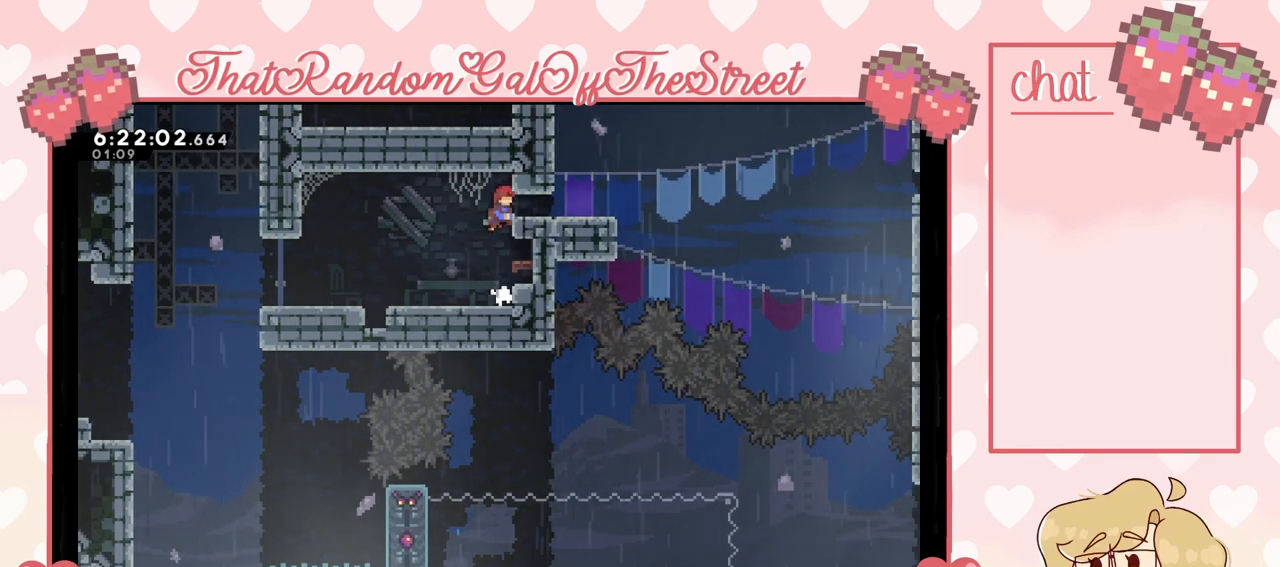
{"buttons": [], "left_stick": "right", "right_stick": "center", "events": [[33, "left_stick", "right"], [67, "R3", "down"], [133, "R3", "up"]]}
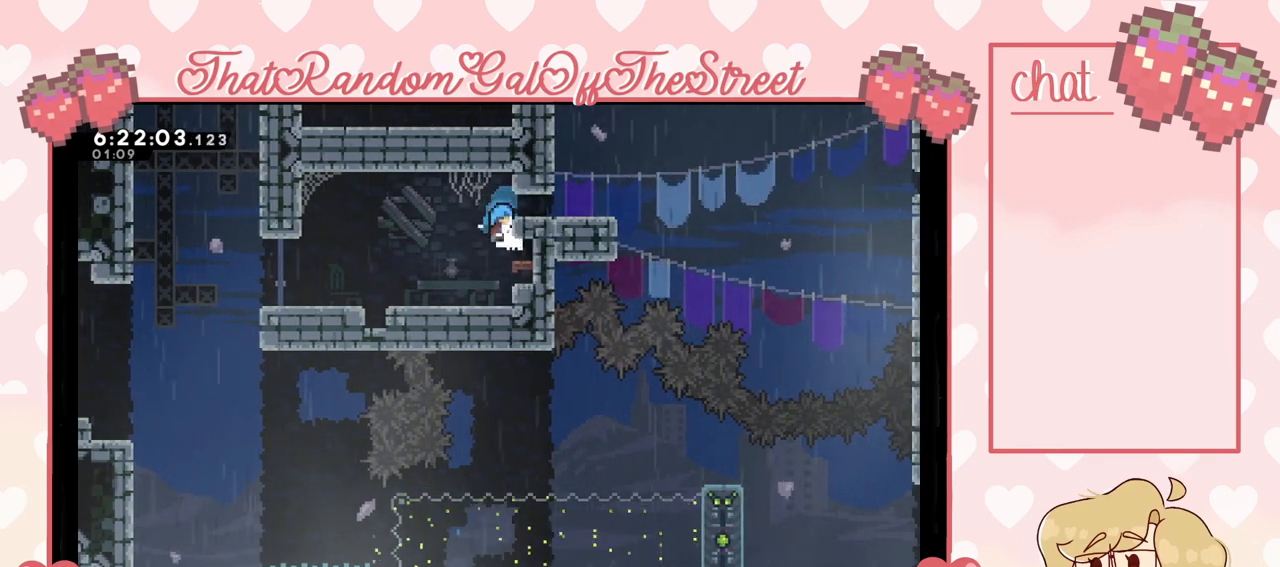
{"buttons": [], "left_stick": "center", "right_stick": "center", "events": [[33, "A", "down"], [100, "A", "up"], [100, "left_stick", "center"]]}
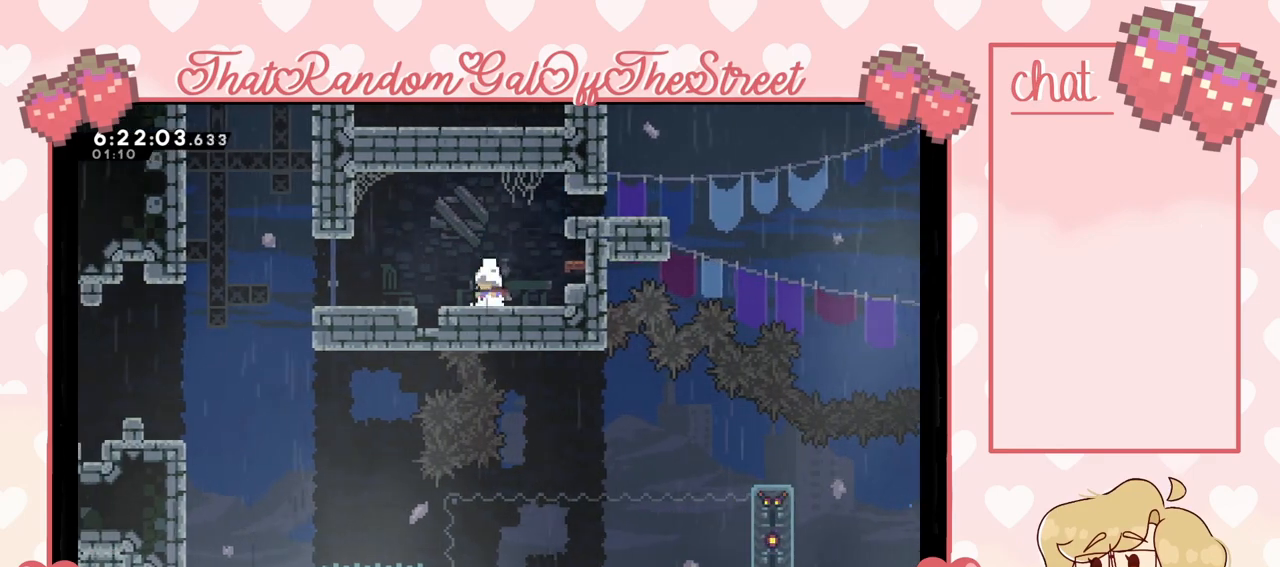
{"buttons": ["R3"], "left_stick": "right", "right_stick": "left", "events": [[100, "A", "down"], [167, "left_stick", "right"], [400, "A", "up"], [467, "right_stick", "left"], [500, "R3", "down"]]}
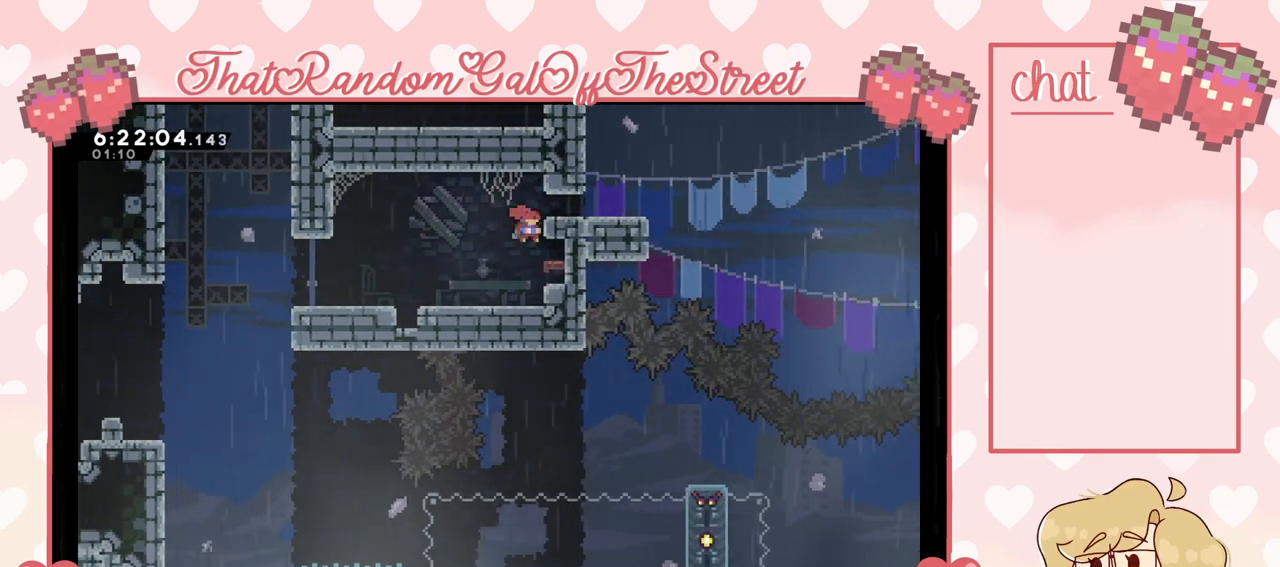
{"buttons": [], "left_stick": "center", "right_stick": "center", "events": [[67, "right_stick", "center"], [133, "R3", "up"], [333, "left_stick", "center"]]}
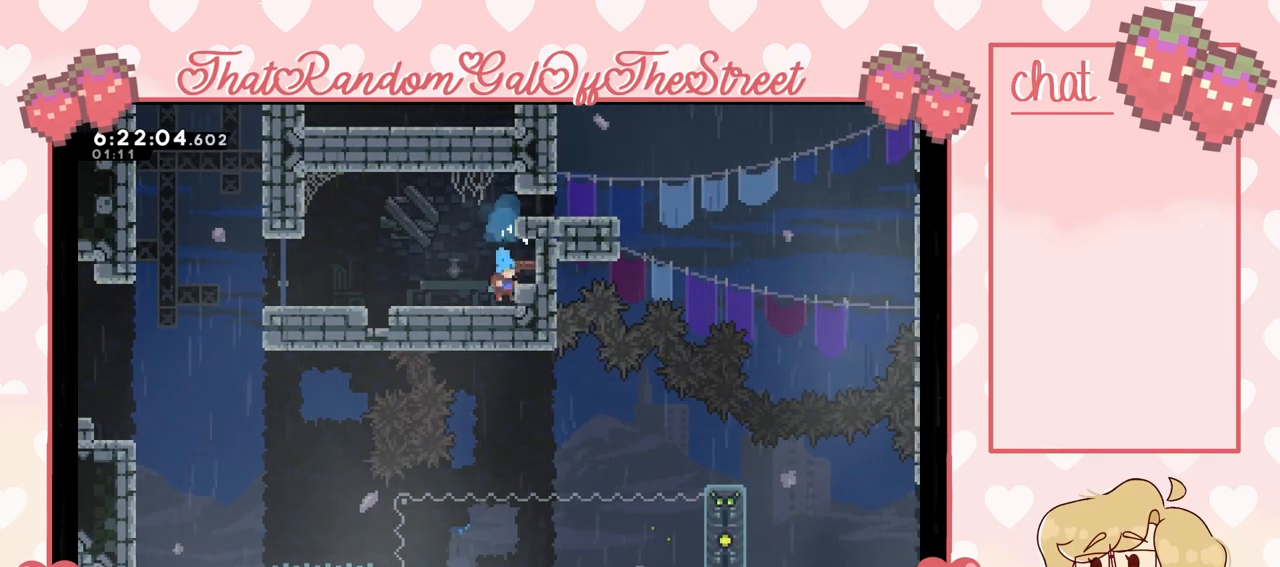
{"buttons": ["L2"], "left_stick": "right", "right_stick": "center", "events": [[267, "A", "down"], [400, "left_stick", "right"], [433, "L2", "down"], [467, "A", "up"]]}
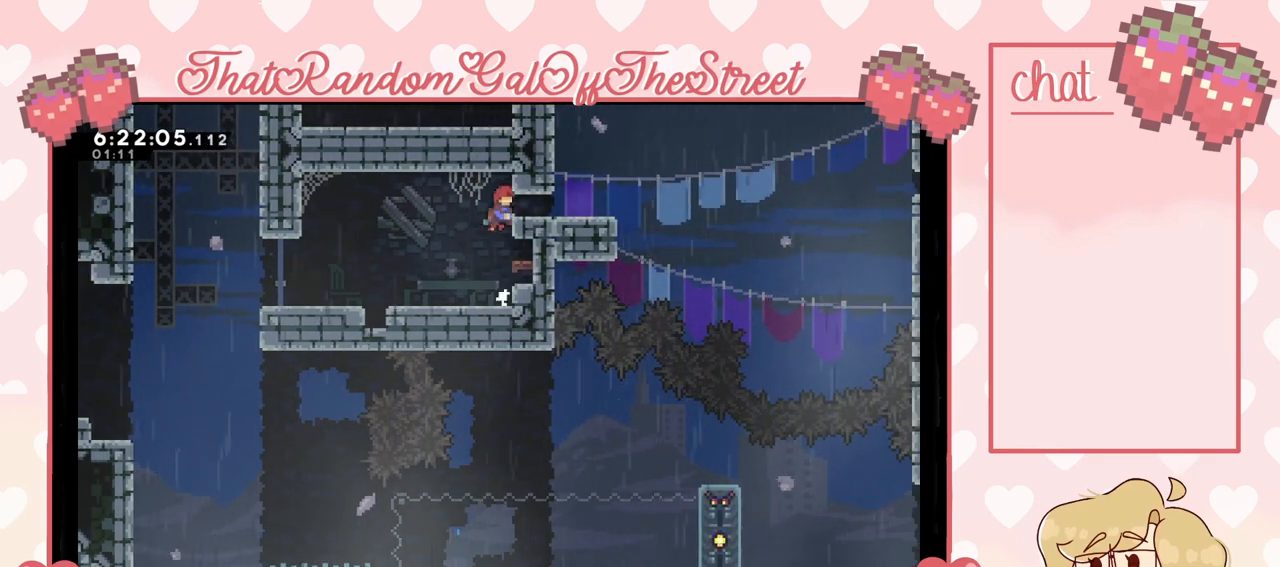
{"buttons": ["L2"], "left_stick": "center", "right_stick": "center", "events": [[133, "left_stick", "up"], [333, "left_stick", "center"]]}
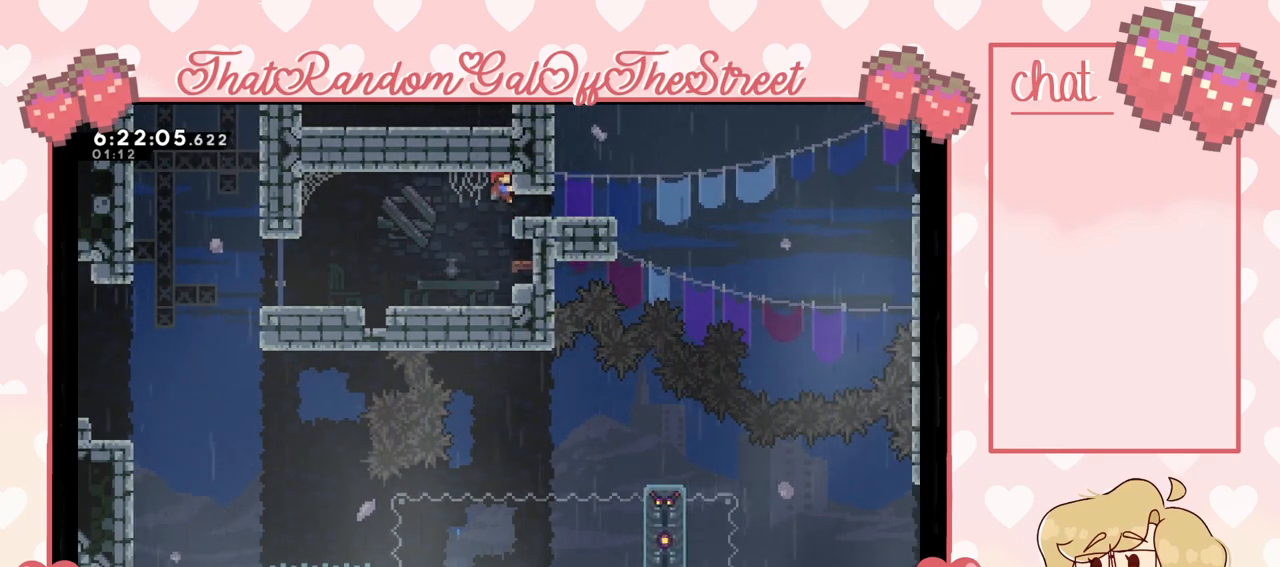
{"buttons": ["L2"], "left_stick": "center", "right_stick": "center", "events": [[300, "left_stick", "down"], [400, "left_stick", "center"]]}
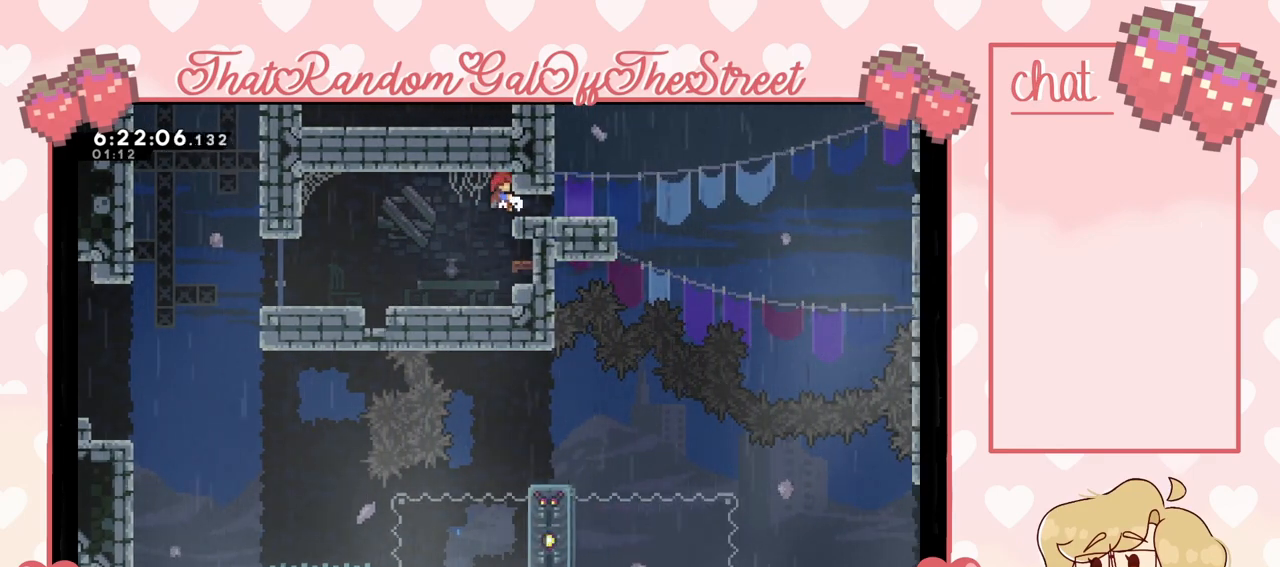
{"buttons": ["L2"], "left_stick": "center", "right_stick": "center", "events": [[233, "left_stick", "down"], [333, "left_stick", "center"]]}
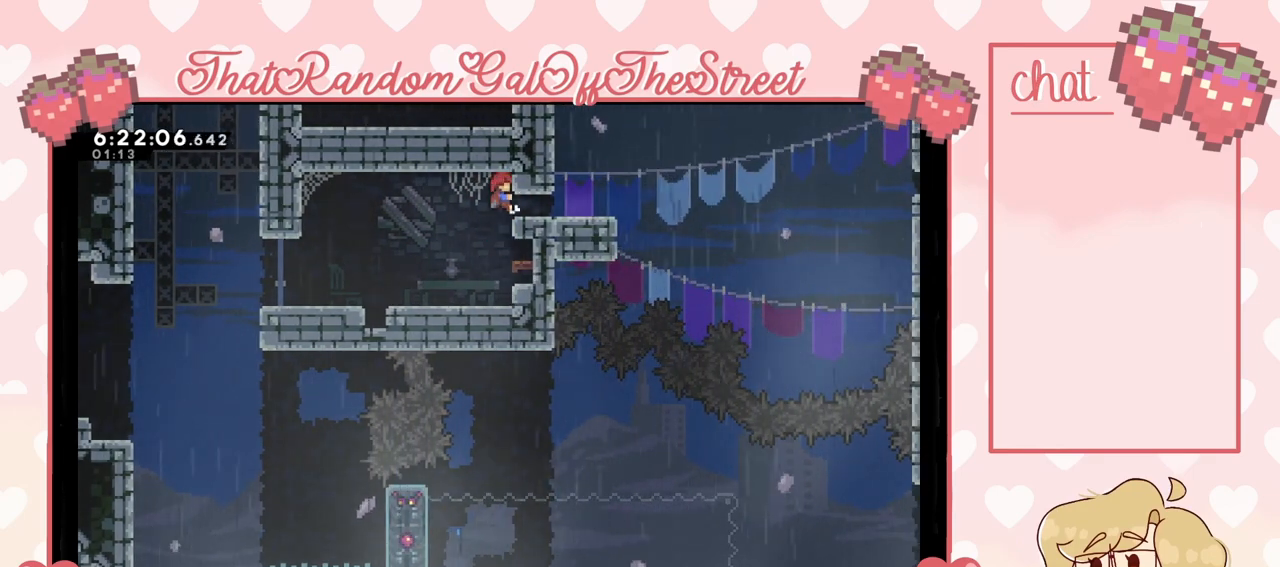
{"buttons": ["L2"], "left_stick": "center", "right_stick": "center", "events": [[133, "left_stick", "down-left"], [200, "left_stick", "center"]]}
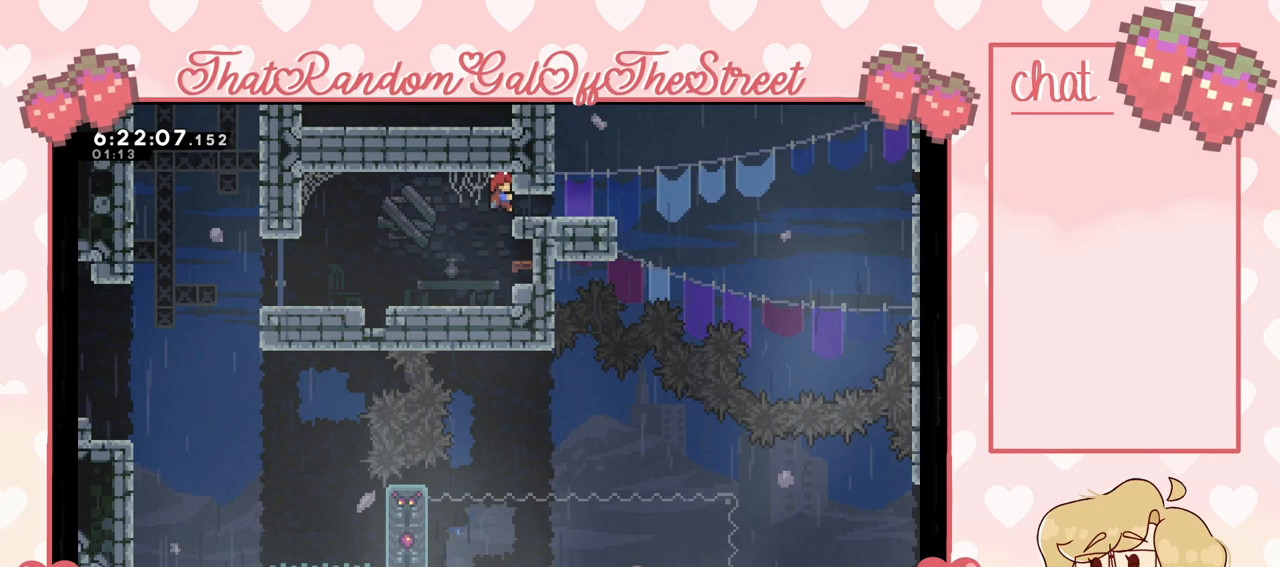
{"buttons": [], "left_stick": "right", "right_stick": "center", "events": [[100, "L2", "up"], [167, "left_stick", "right"], [200, "R3", "down"], [300, "R3", "up"]]}
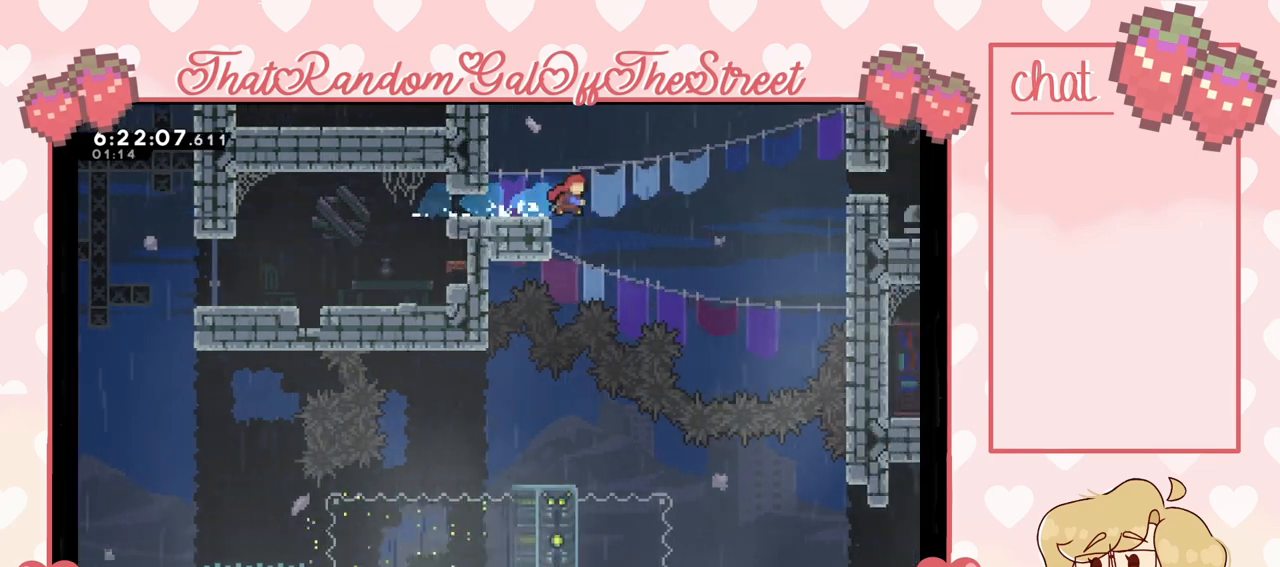
{"buttons": [], "left_stick": "right", "right_stick": "center", "events": [[67, "A", "down"], [467, "A", "up"]]}
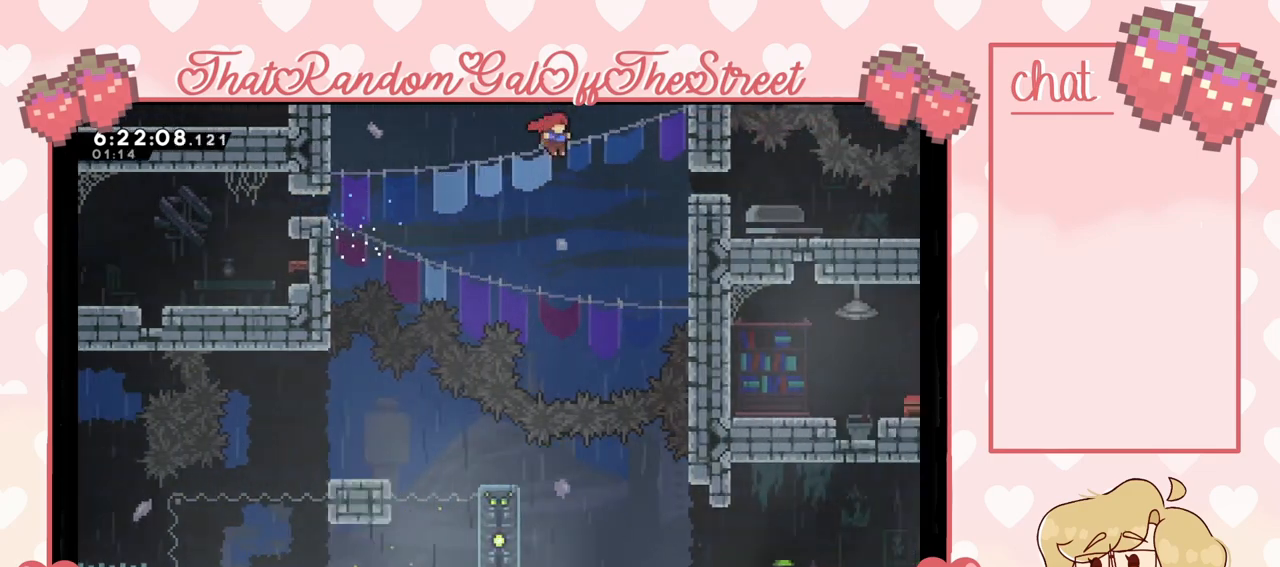
{"buttons": ["L2"], "left_stick": "right", "right_stick": "center", "events": [[167, "X", "down"], [300, "X", "up"], [433, "L2", "down"]]}
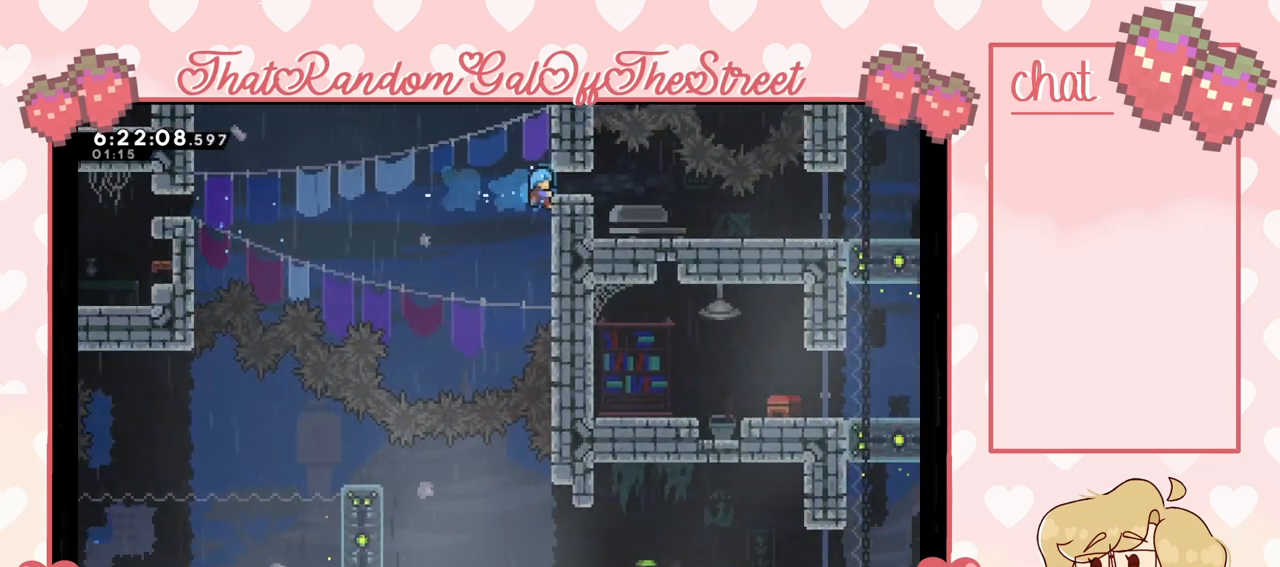
{"buttons": ["L2"], "left_stick": "center", "right_stick": "center", "events": [[433, "left_stick", "center"]]}
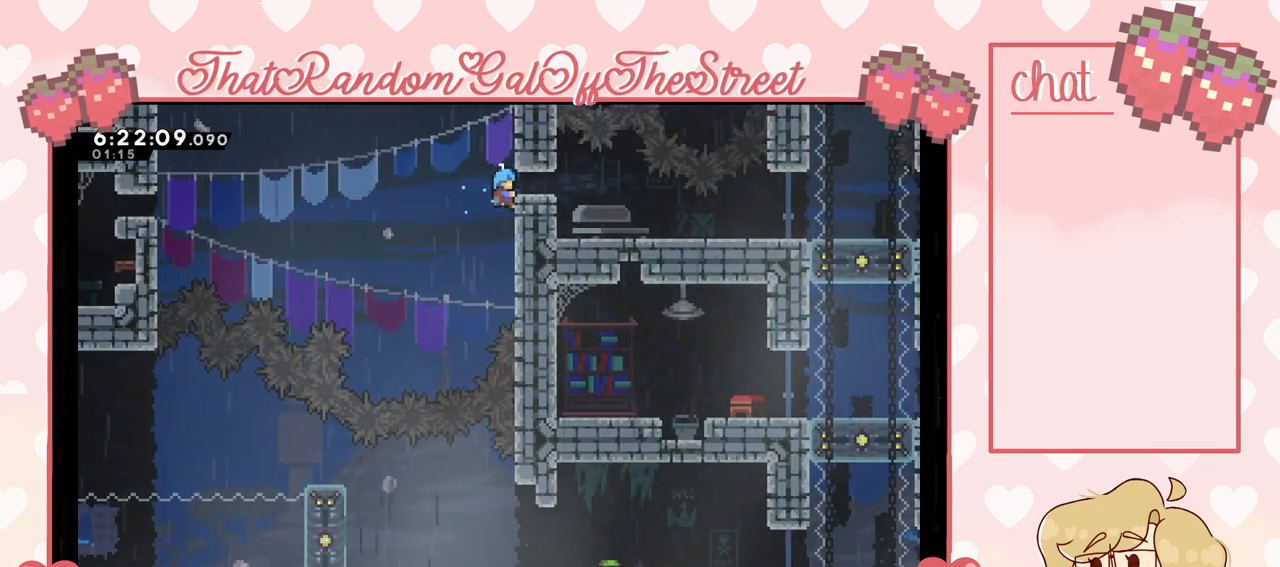
{"buttons": ["A", "L2"], "left_stick": "center", "right_stick": "center", "events": [[400, "A", "down"]]}